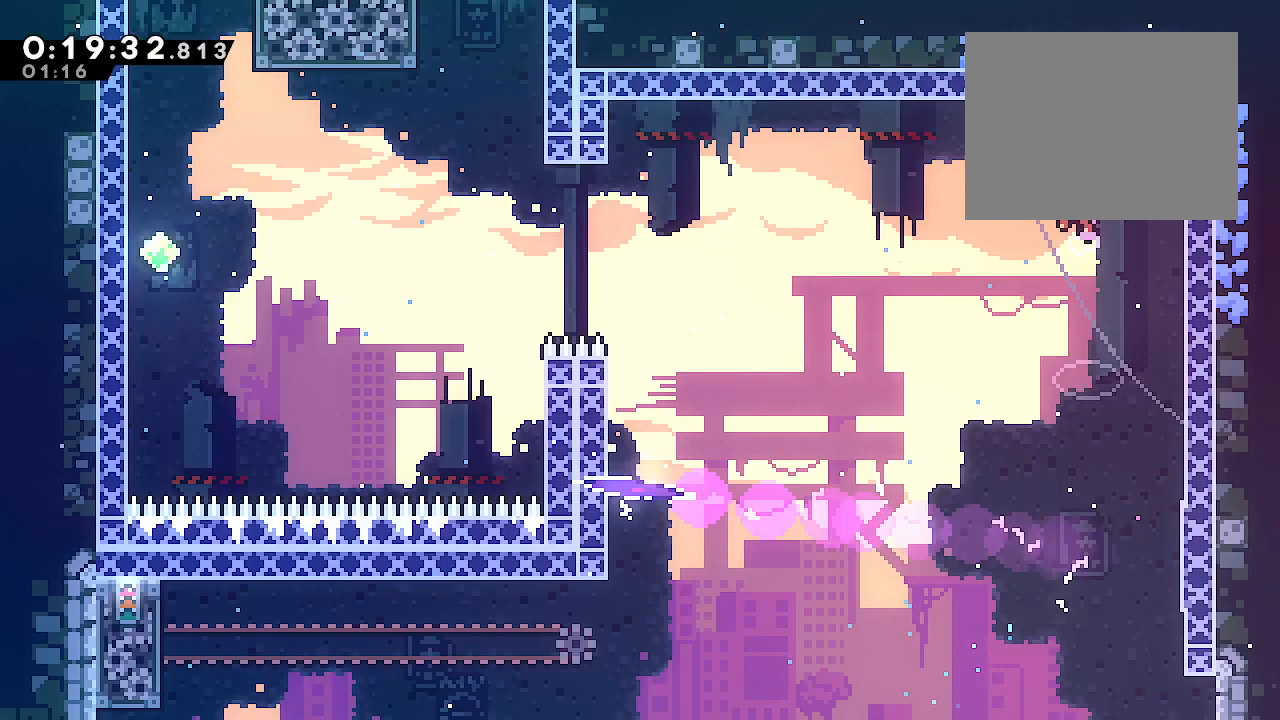
Gameplay with a controller (Xbox layout); each line is a JSON object with the inputs held at the frame after it (dt_ms = milliseconds from this image to that frame). "events" lists button and stick changes between this image and that frame as [ms after this image, input, new state], when the widget could be followed in between. Not read: L3.
{"dt_ms": 500, "buttons": ["Y"], "left_stick": "left", "right_stick": "center", "events": [[483, "Y", "down"]]}
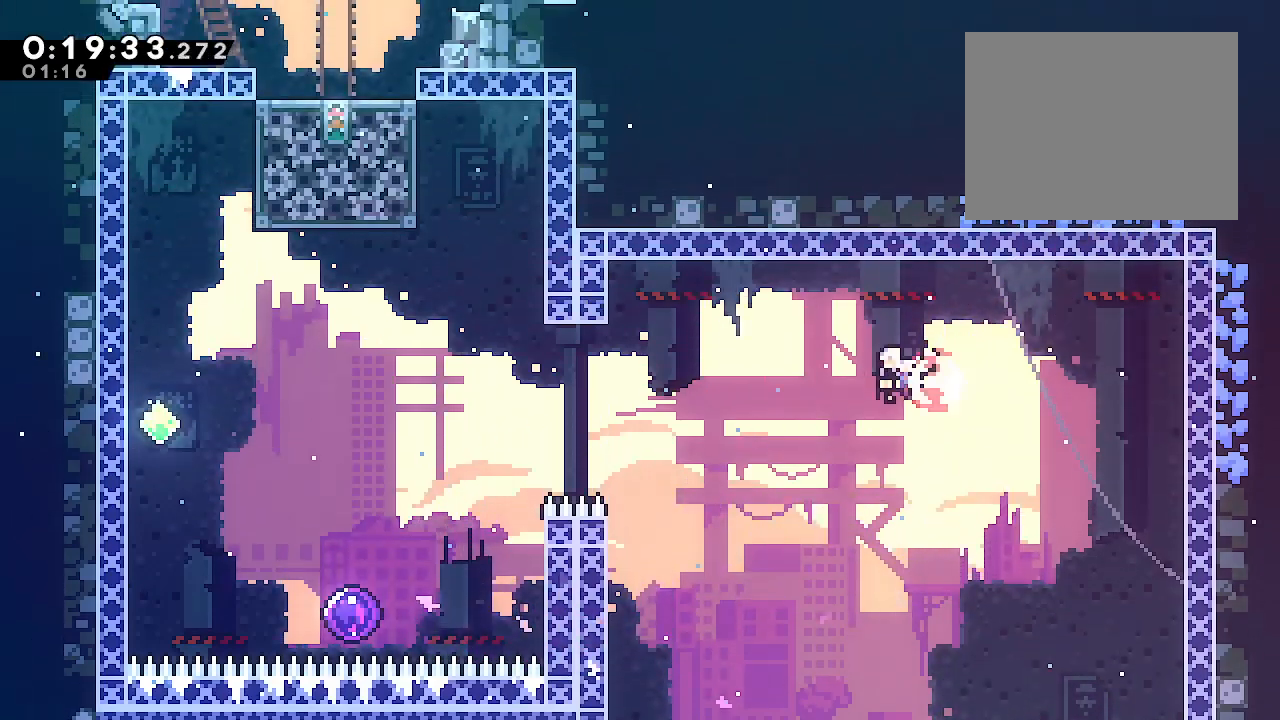
{"dt_ms": 500, "buttons": ["R2"], "left_stick": "up-left", "right_stick": "center", "events": [[117, "Y", "up"], [183, "left_stick", "up-left"], [417, "R2", "down"]]}
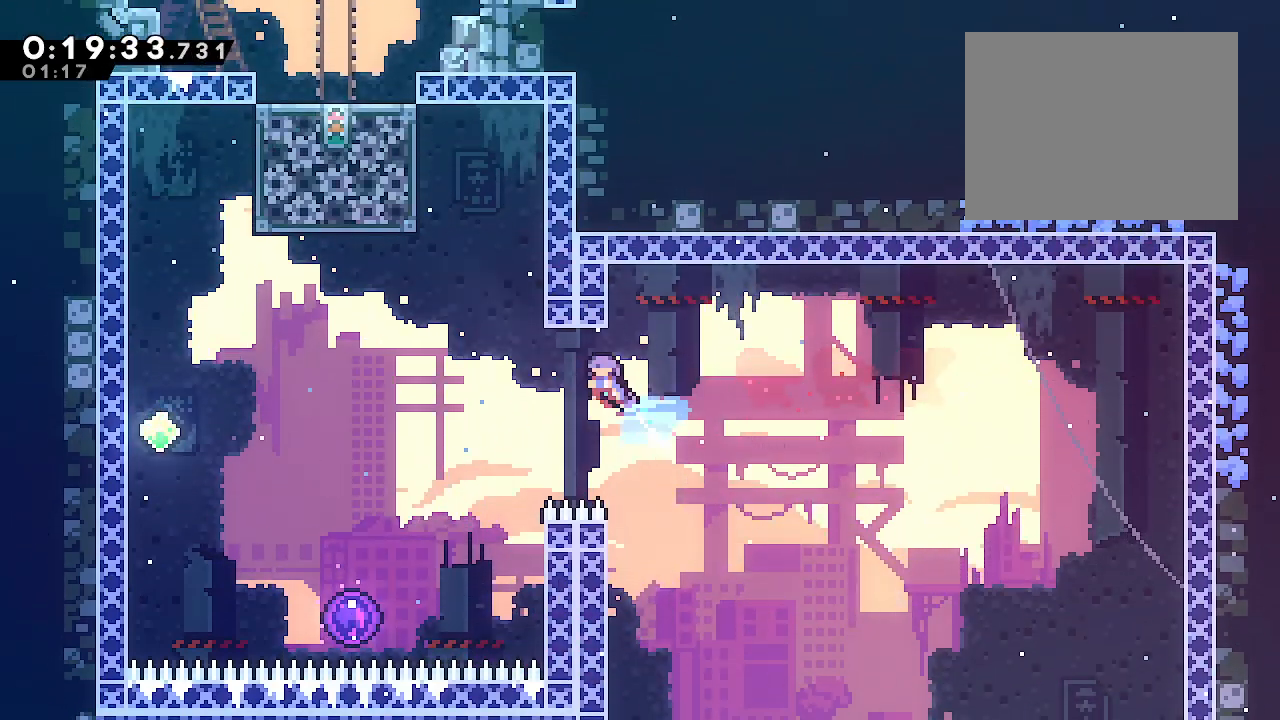
{"dt_ms": 500, "buttons": ["L2"], "left_stick": "up-left", "right_stick": "center", "events": [[33, "R2", "up"], [100, "B", "down"], [367, "L2", "down"], [417, "B", "up"]]}
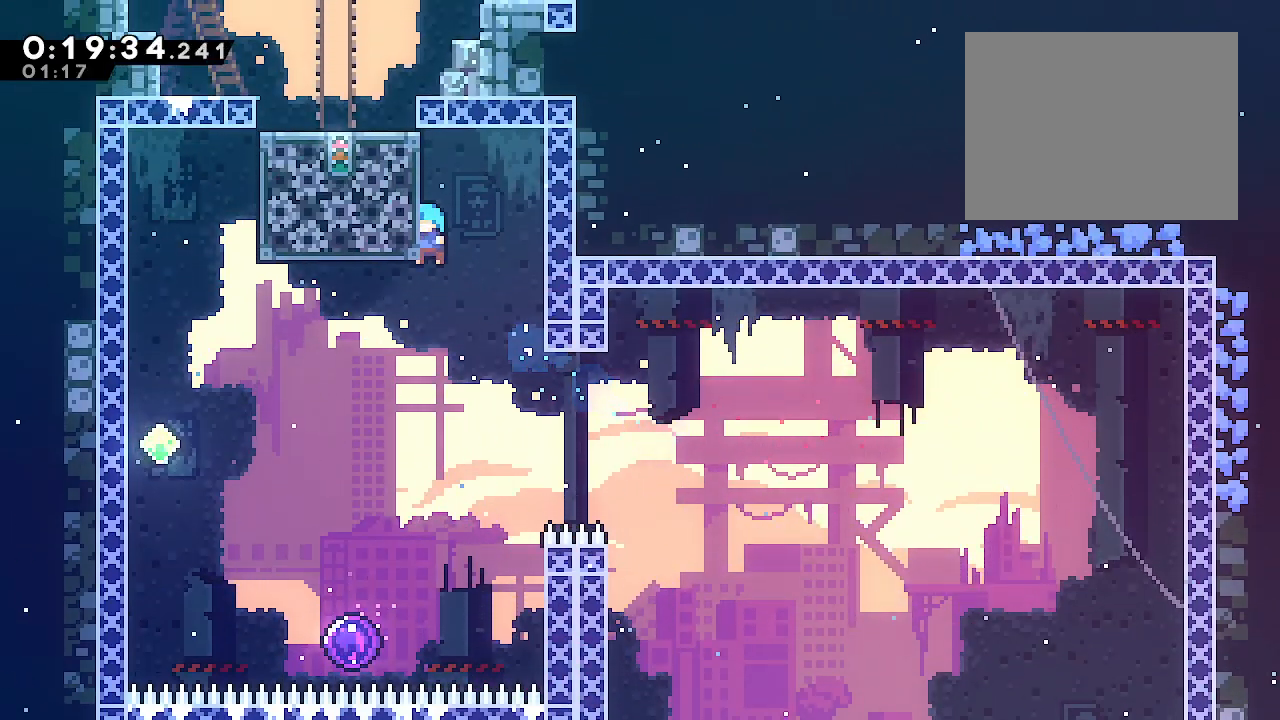
{"dt_ms": 500, "buttons": ["R2"], "left_stick": "center", "right_stick": "center", "events": [[33, "R2", "down"], [50, "L2", "up"], [333, "left_stick", "center"]]}
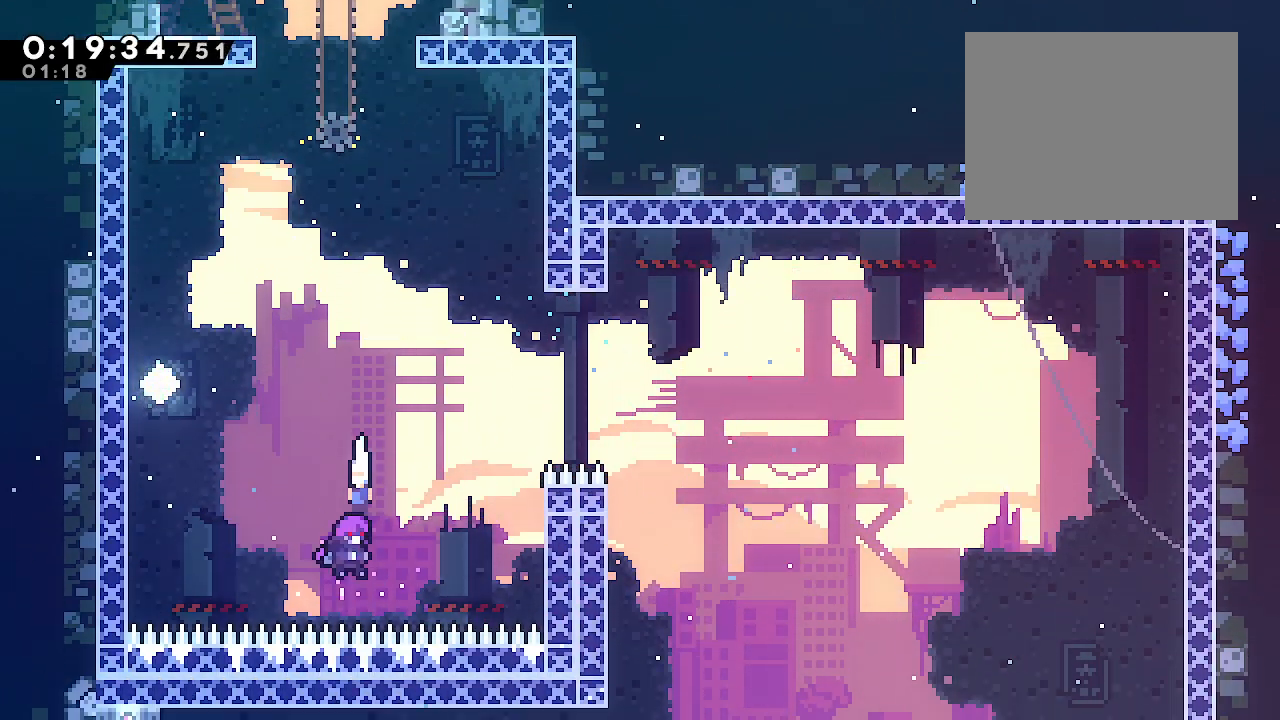
{"dt_ms": 1000, "buttons": ["Y", "L2"], "left_stick": "up", "right_stick": "center", "events": [[217, "left_stick", "left"], [233, "L2", "down"], [250, "R2", "up"], [850, "left_stick", "up"], [917, "Y", "down"]]}
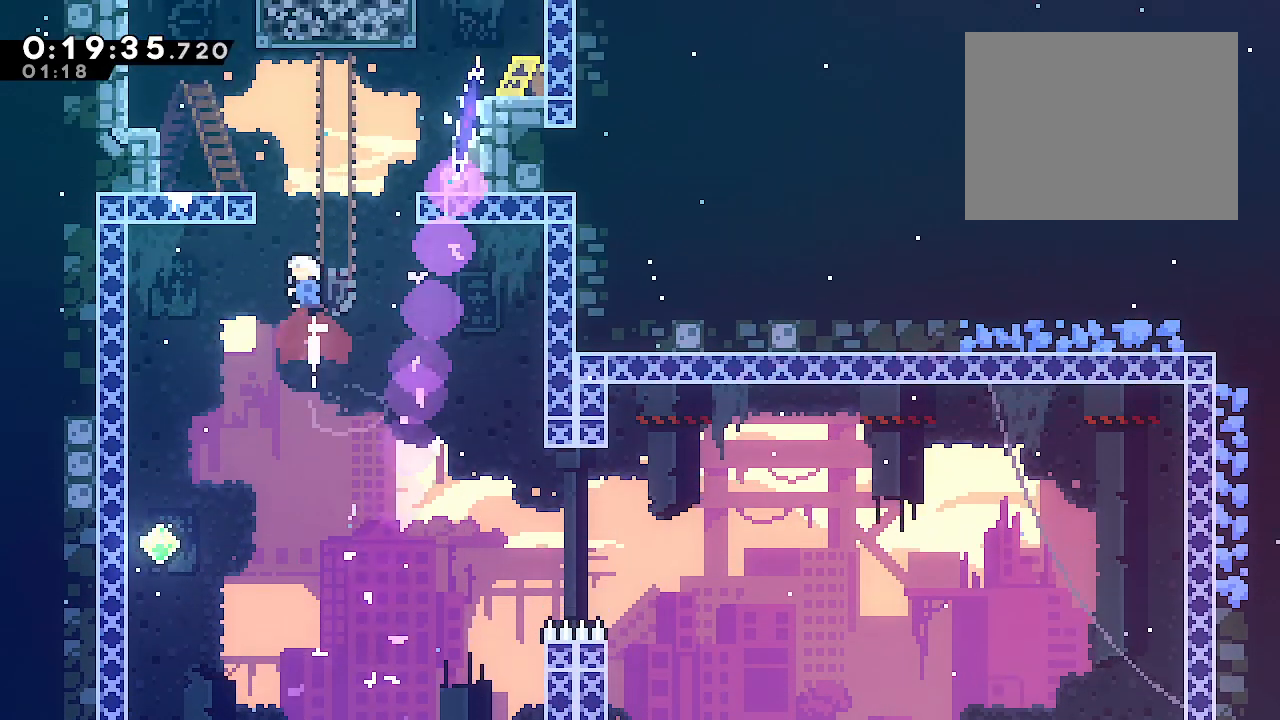
{"dt_ms": 500, "buttons": ["B", "Y", "L2"], "left_stick": "up", "right_stick": "center", "events": [[67, "Y", "up"], [183, "Y", "down"], [183, "left_stick", "left"], [283, "Y", "up"], [367, "left_stick", "up"], [383, "B", "down"], [433, "Y", "down"]]}
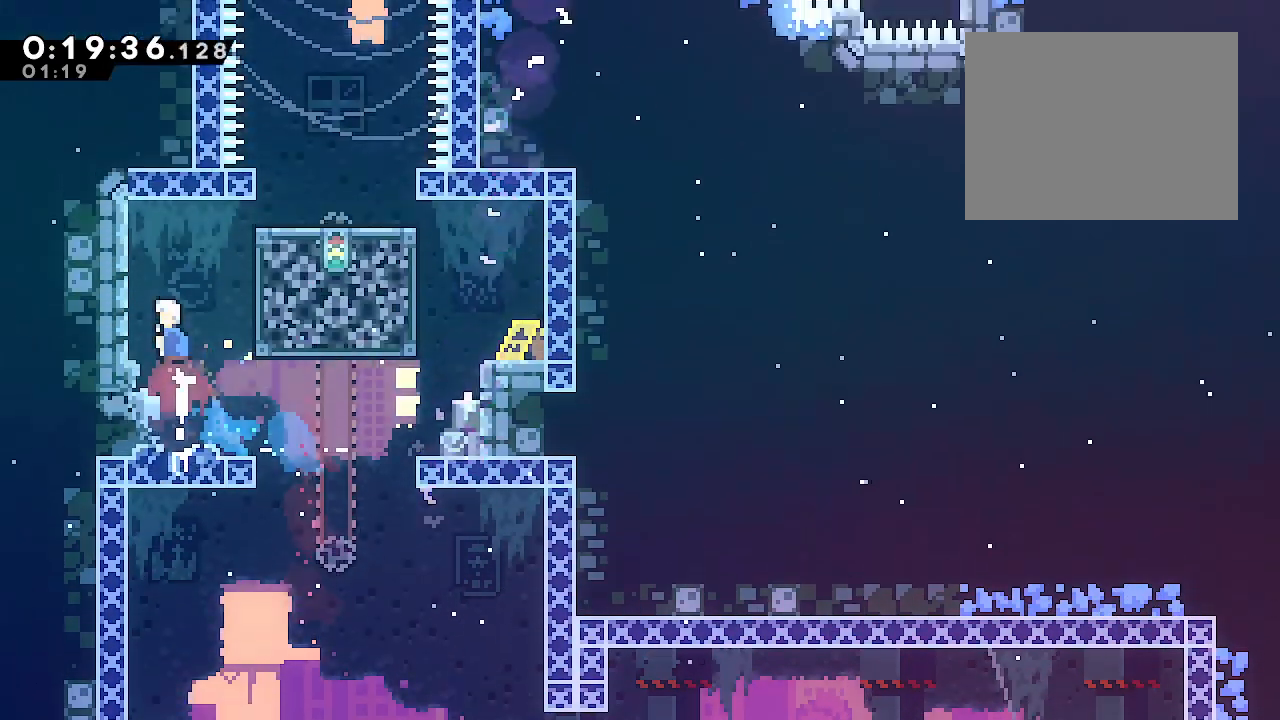
{"dt_ms": 1000, "buttons": ["B", "Y", "L2"], "left_stick": "up-right", "right_stick": "center"}